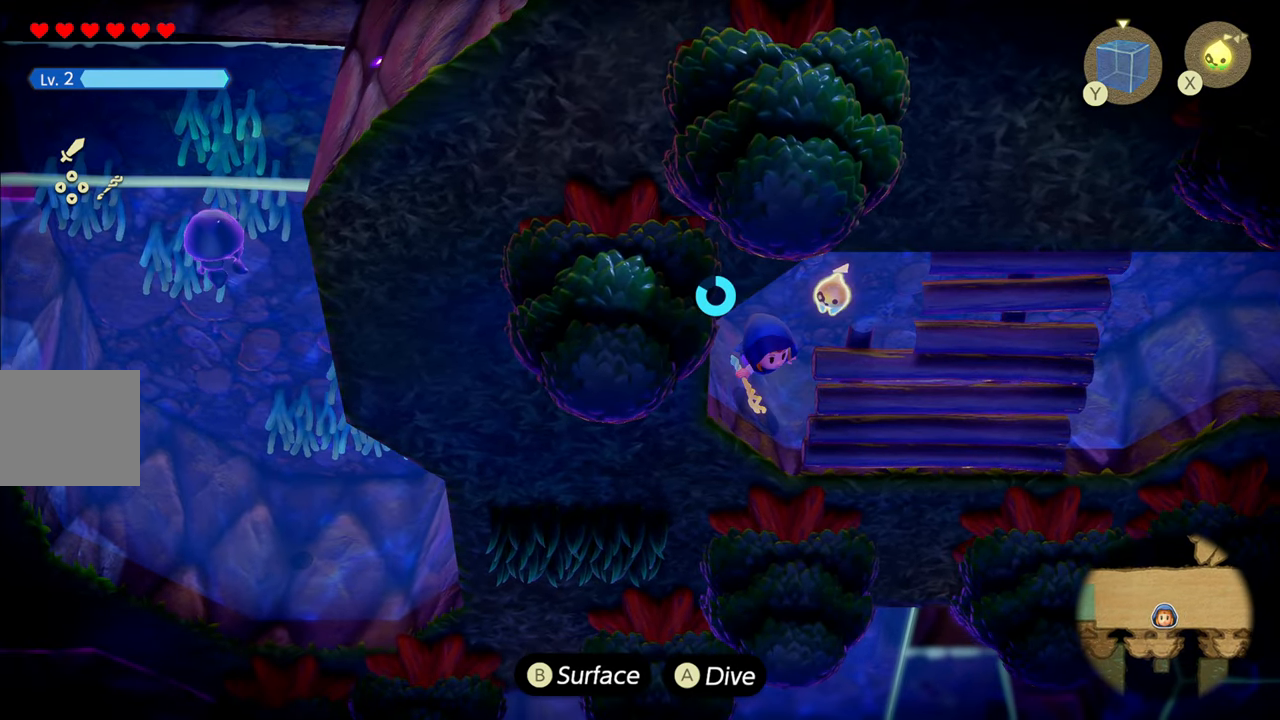
Gameplay with a controller (PlayStation layout); each line is a JSON object with the inputs held at the frame after it (dt_ms = milliseconds from this image to that frame). "events" lists button and stick changes between this image and that frame as [ms after this image, input, new state], when the widget could be followed in between. Not read: L3.
{"dt_ms": 500, "buttons": [], "left_stick": "center", "right_stick": "center", "events": [[417, "left_stick", "center"]]}
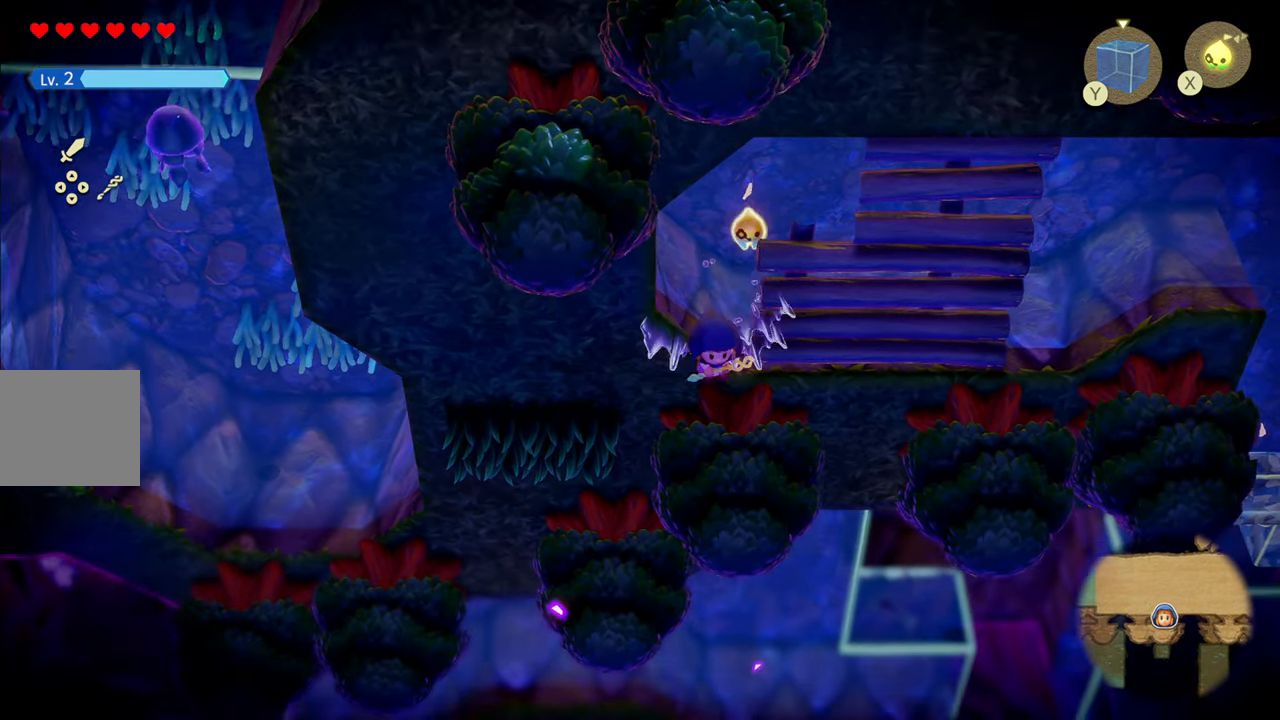
{"dt_ms": 500, "buttons": [], "left_stick": "center", "right_stick": "center", "events": [[50, "left_stick", "up-right"], [117, "left_stick", "up"], [350, "left_stick", "center"]]}
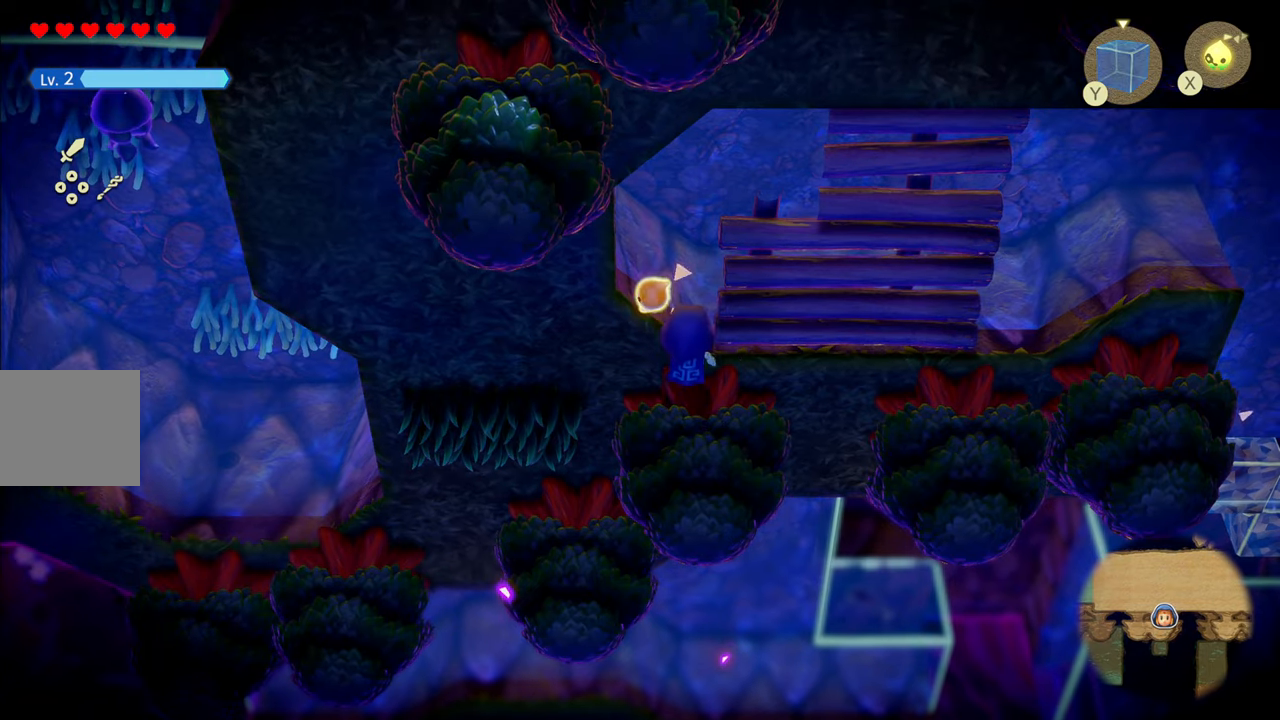
{"dt_ms": 500, "buttons": [], "left_stick": "left", "right_stick": "center", "events": [[67, "left_stick", "down-left"], [134, "left_stick", "left"]]}
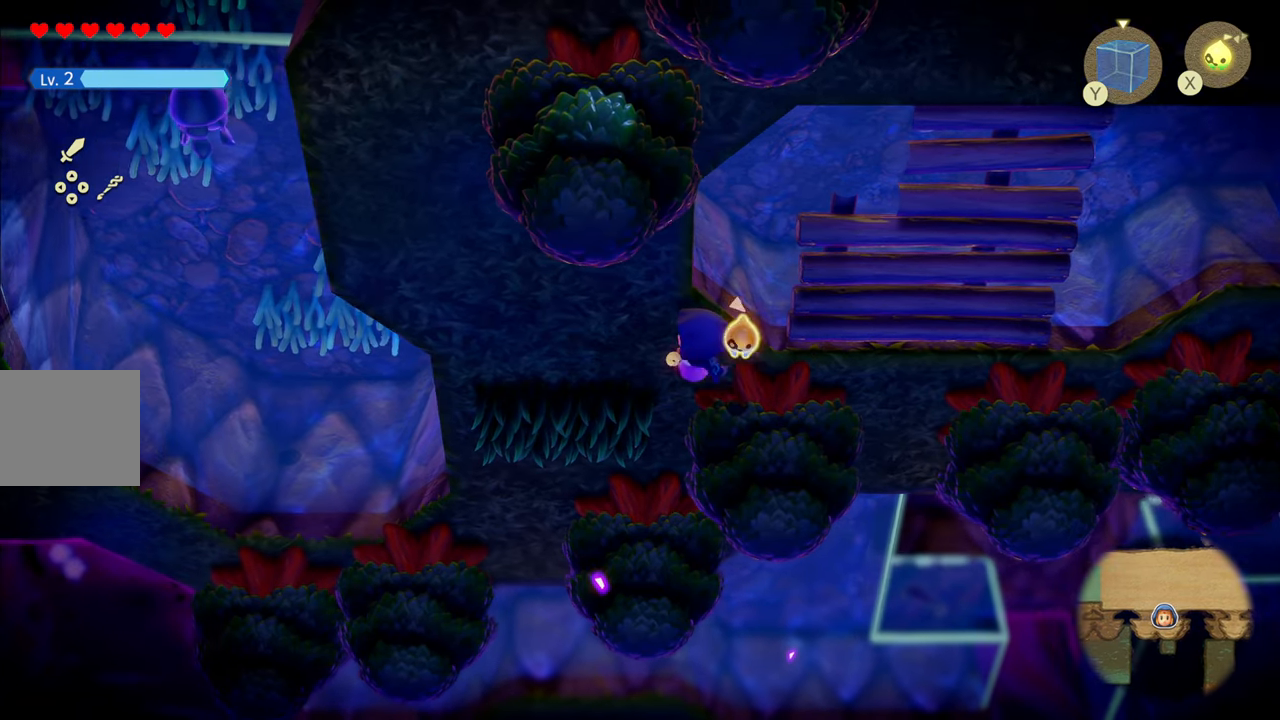
{"dt_ms": 500, "buttons": [], "left_stick": "right", "right_stick": "center", "events": [[100, "left_stick", "right"]]}
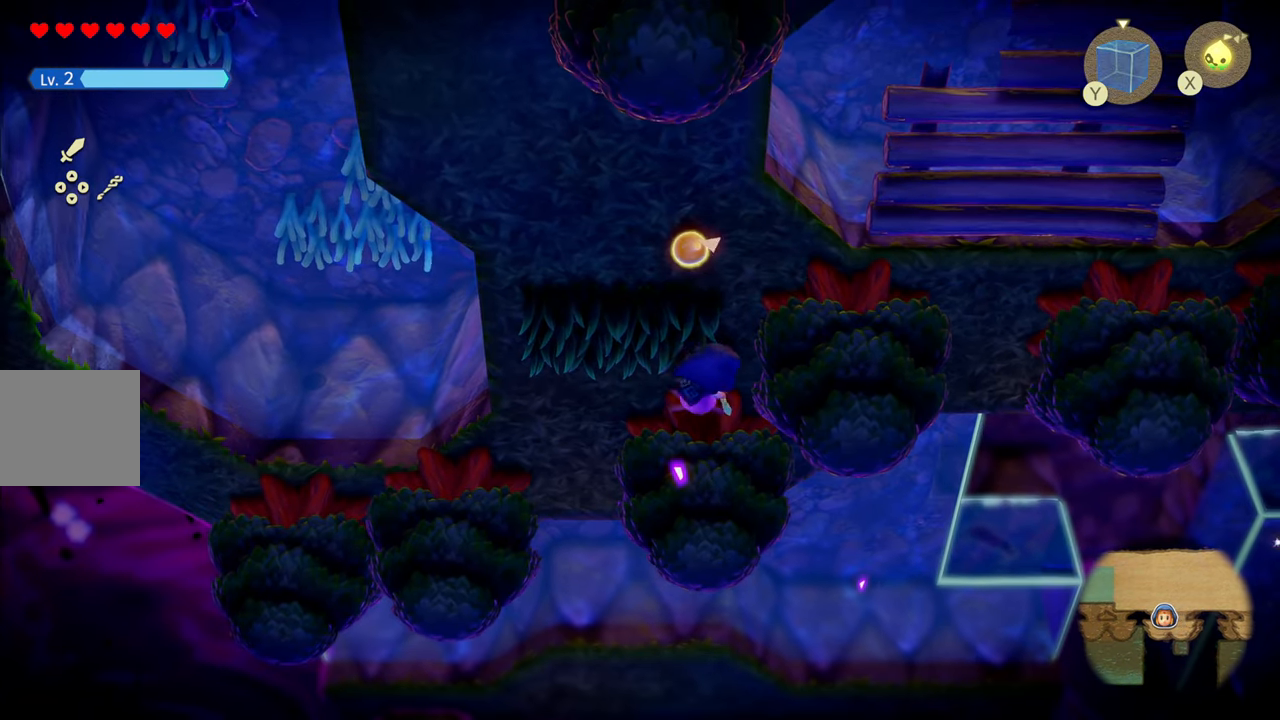
{"dt_ms": 500, "buttons": ["CIRCLE", "R1"], "left_stick": "left", "right_stick": "center", "events": [[17, "left_stick", "center"], [150, "left_stick", "left"], [267, "R1", "down"], [450, "CIRCLE", "down"]]}
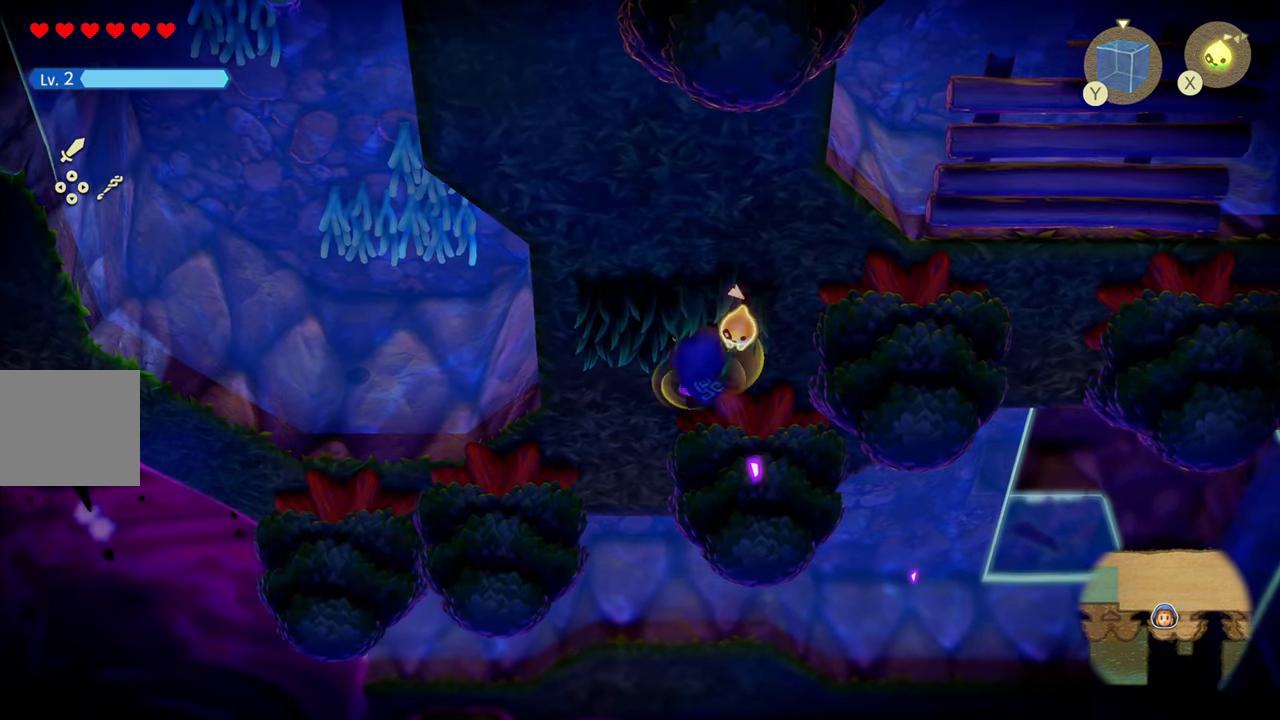
{"dt_ms": 500, "buttons": [], "left_stick": "left", "right_stick": "center", "events": [[384, "CIRCLE", "up"], [400, "R1", "up"]]}
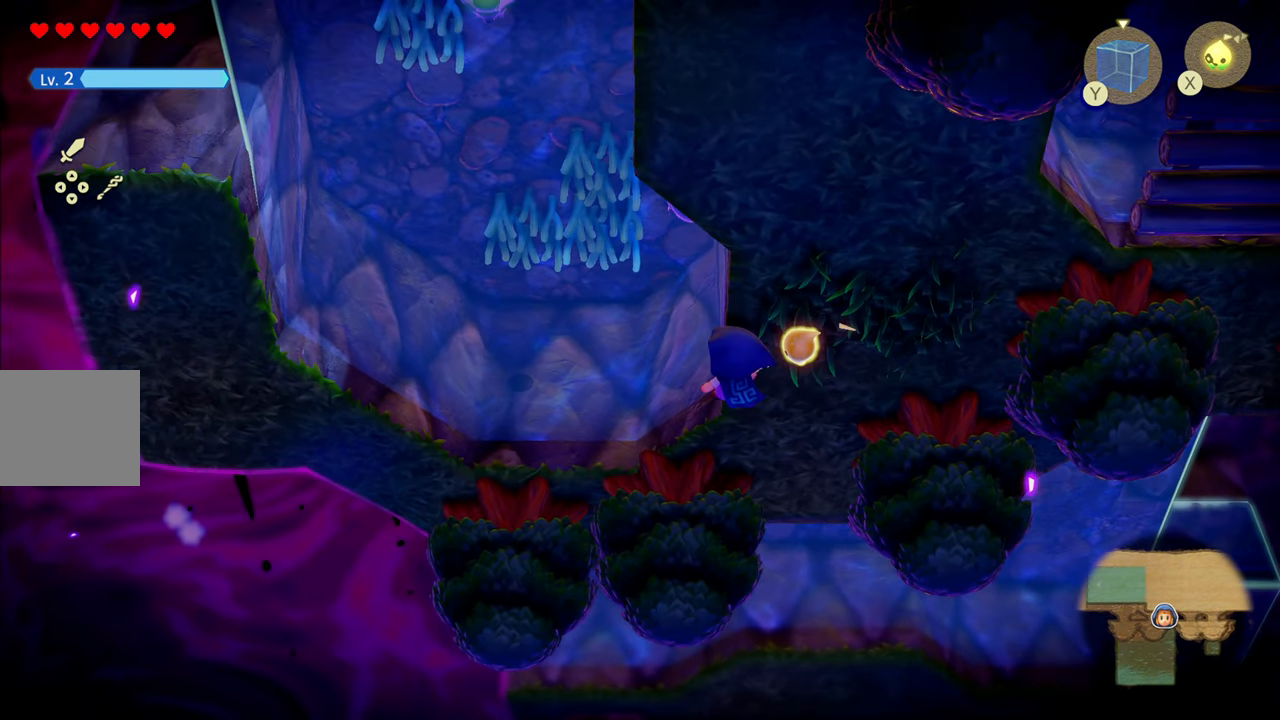
{"dt_ms": 500, "buttons": ["CIRCLE"], "left_stick": "up", "right_stick": "center", "events": [[184, "left_stick", "up-left"], [250, "CIRCLE", "down"], [450, "left_stick", "up"]]}
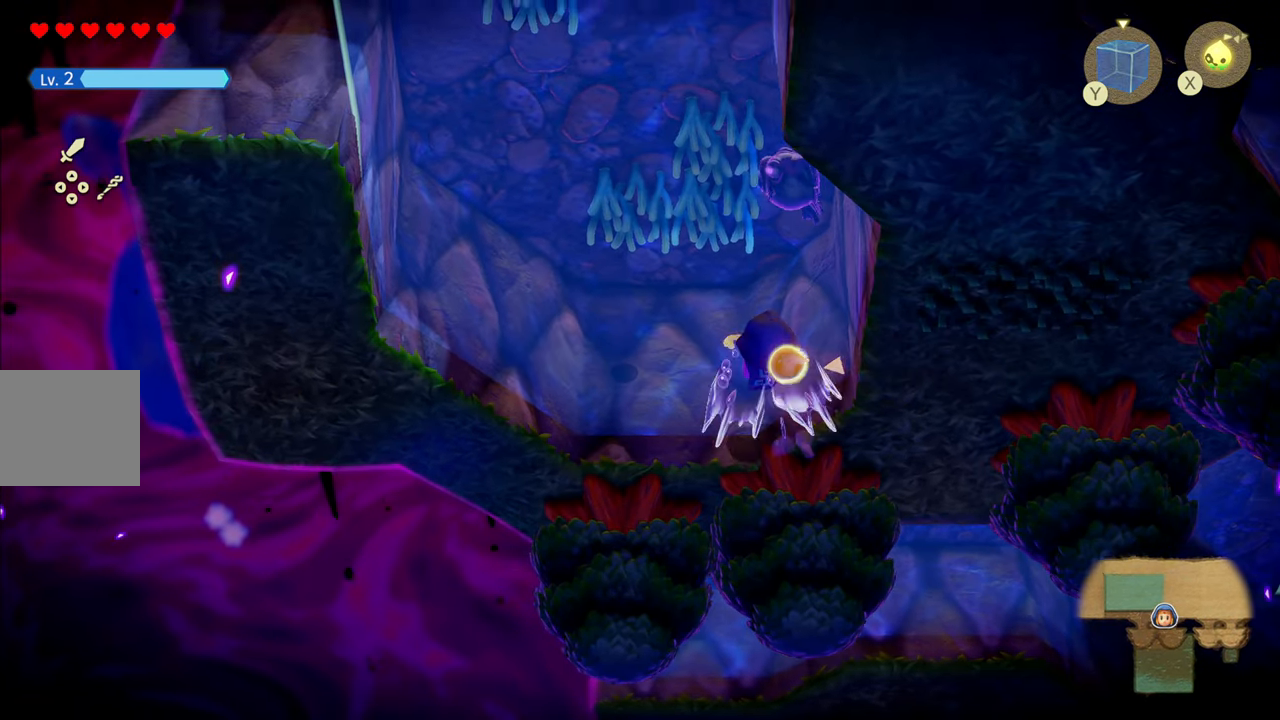
{"dt_ms": 500, "buttons": [], "left_stick": "left", "right_stick": "center", "events": [[184, "left_stick", "up-left"], [284, "CIRCLE", "up"], [300, "left_stick", "left"]]}
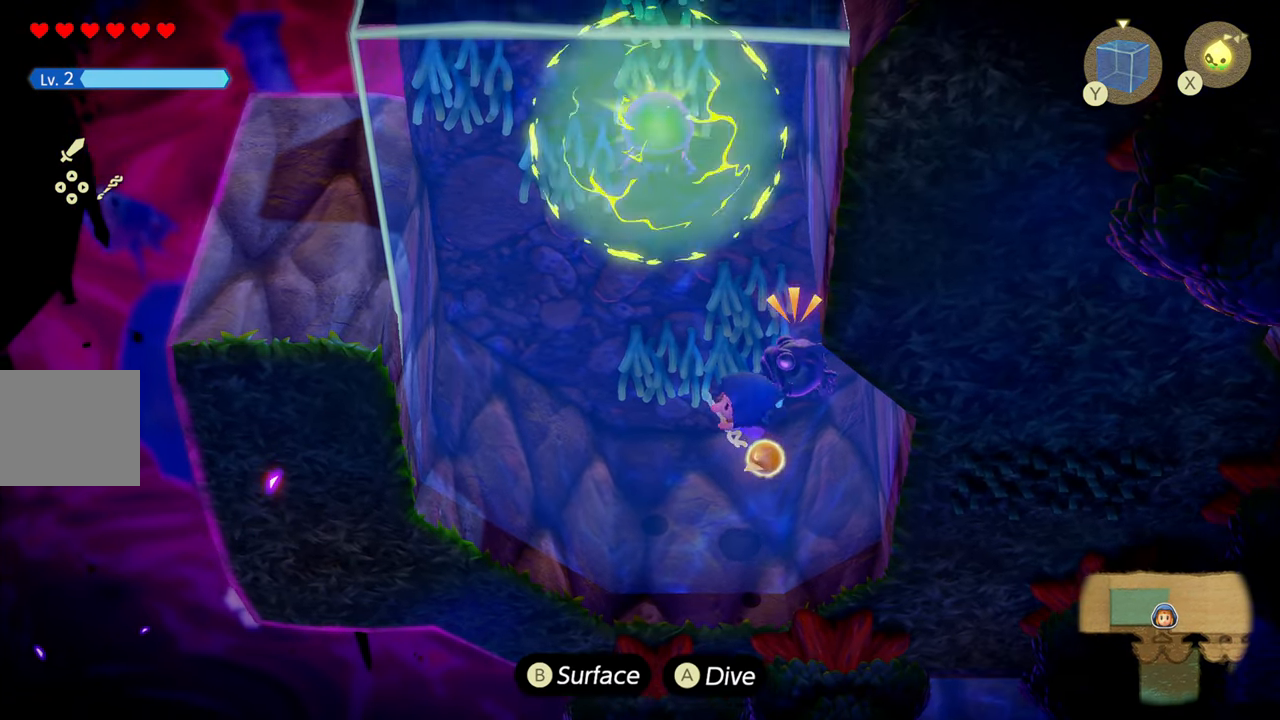
{"dt_ms": 500, "buttons": ["R1"], "left_stick": "left", "right_stick": "center", "events": [[34, "R1", "down"]]}
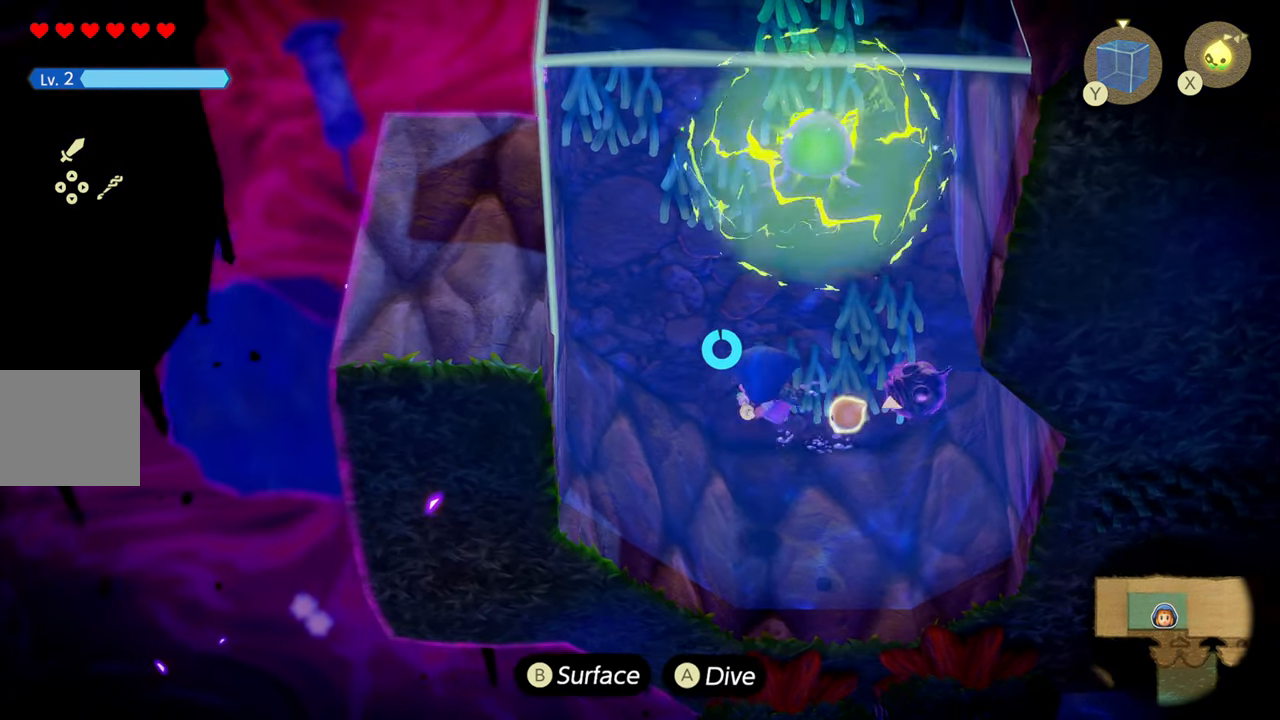
{"dt_ms": 1000, "buttons": ["CIRCLE", "R1"], "left_stick": "up", "right_stick": "center"}
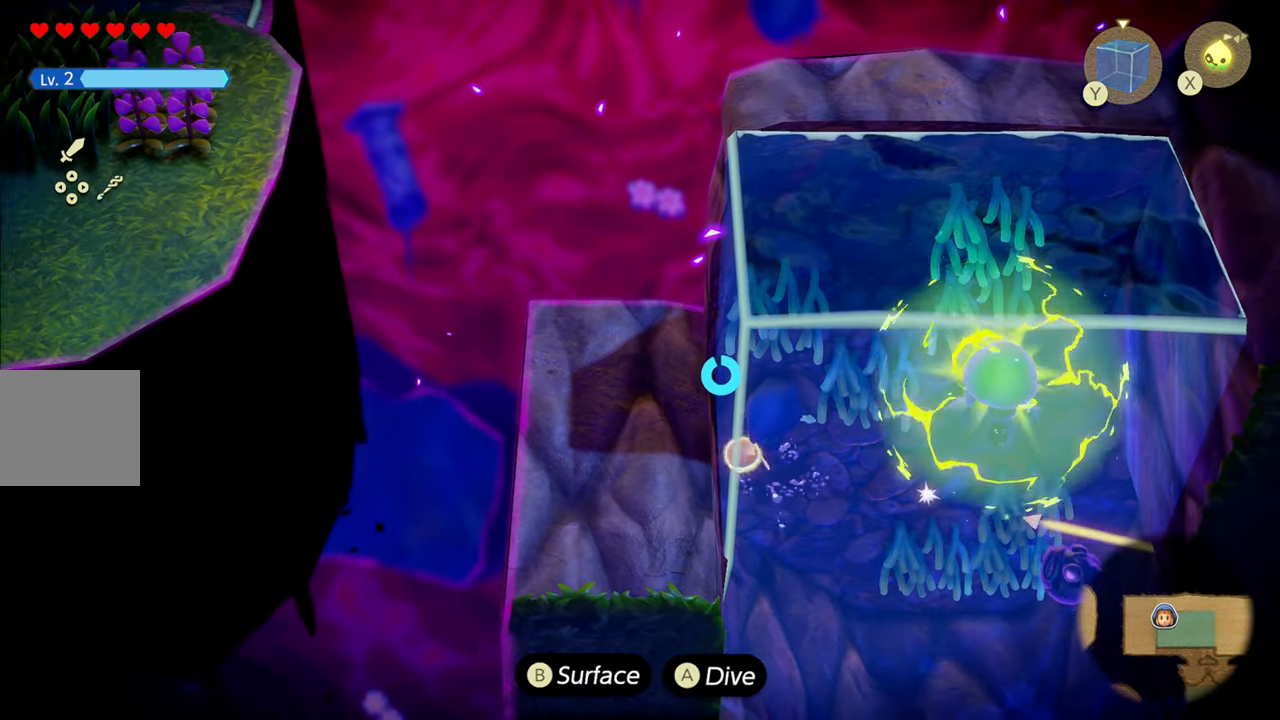
{"dt_ms": 500, "buttons": ["CIRCLE", "R1"], "left_stick": "center", "right_stick": "center", "events": [[100, "left_stick", "center"], [183, "R1", "up"], [283, "R1", "down"]]}
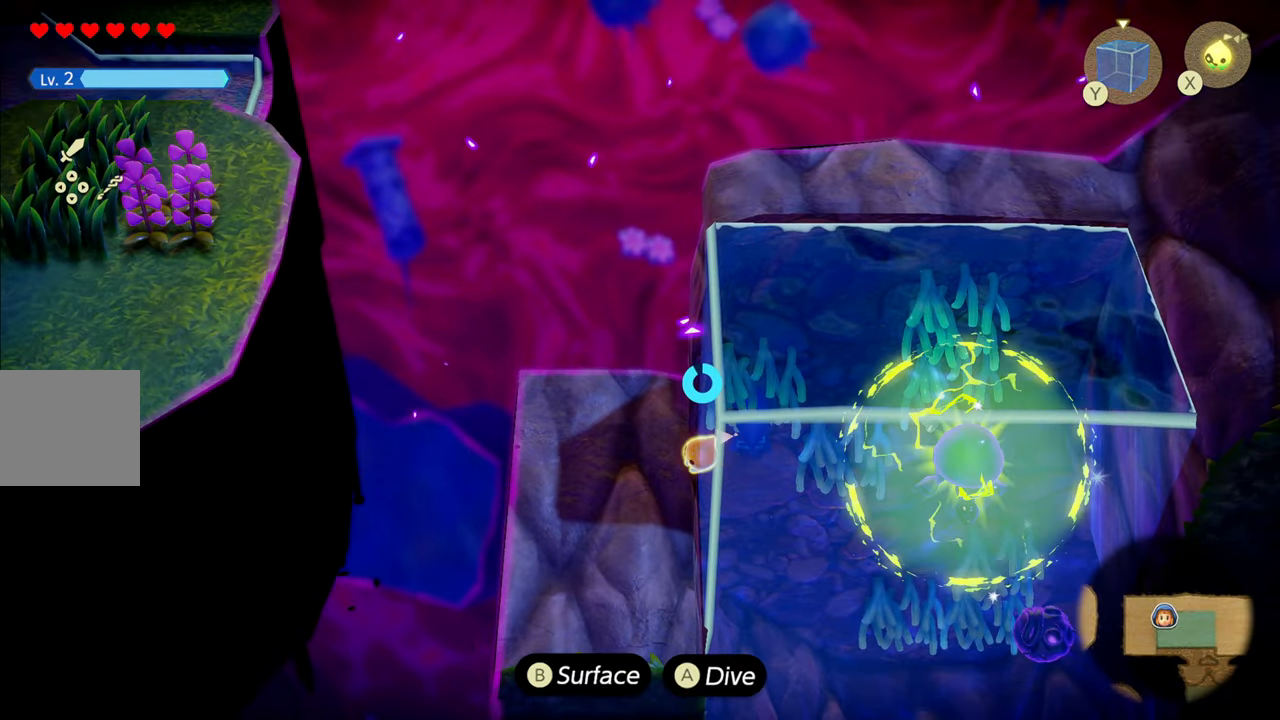
{"dt_ms": 500, "buttons": ["CIRCLE", "R1"], "left_stick": "center", "right_stick": "center", "events": [[133, "R1", "up"], [283, "R1", "down"]]}
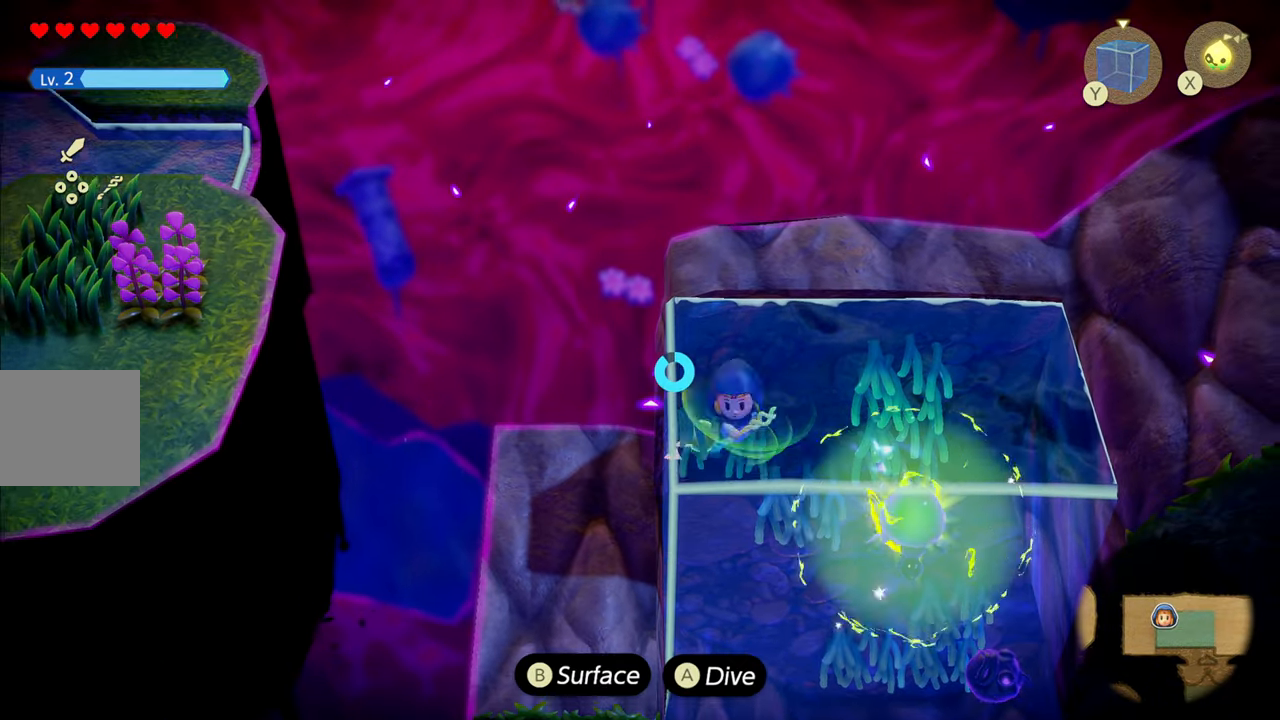
{"dt_ms": 500, "buttons": ["CIRCLE"], "left_stick": "right", "right_stick": "center", "events": [[166, "left_stick", "right"], [283, "R1", "up"]]}
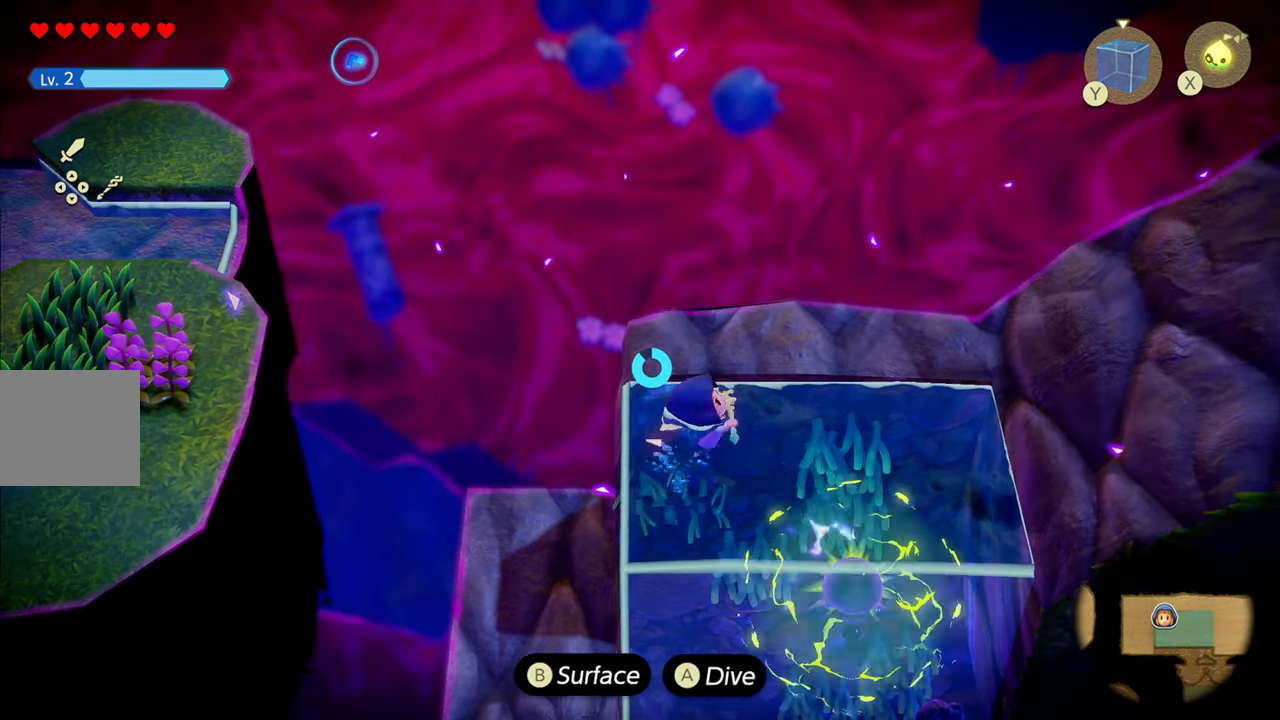
{"dt_ms": 500, "buttons": ["CIRCLE"], "left_stick": "right", "right_stick": "center", "events": []}
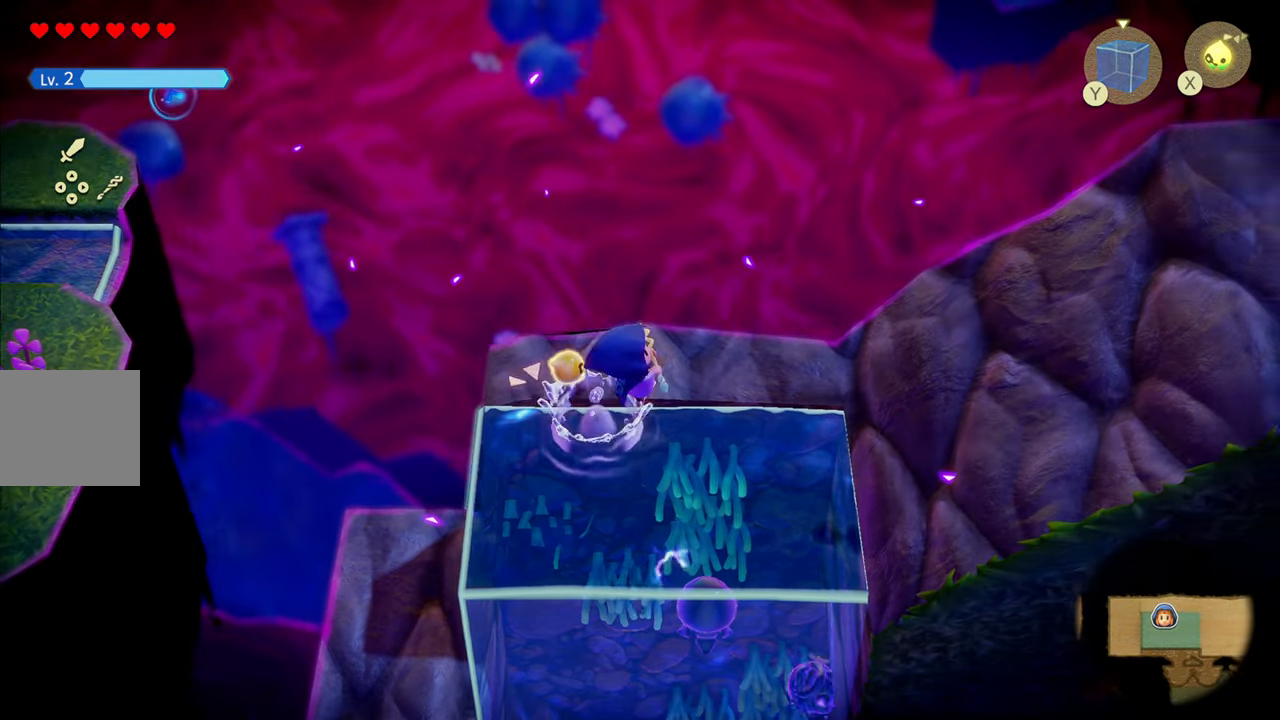
{"dt_ms": 500, "buttons": ["CIRCLE"], "left_stick": "right", "right_stick": "center", "events": []}
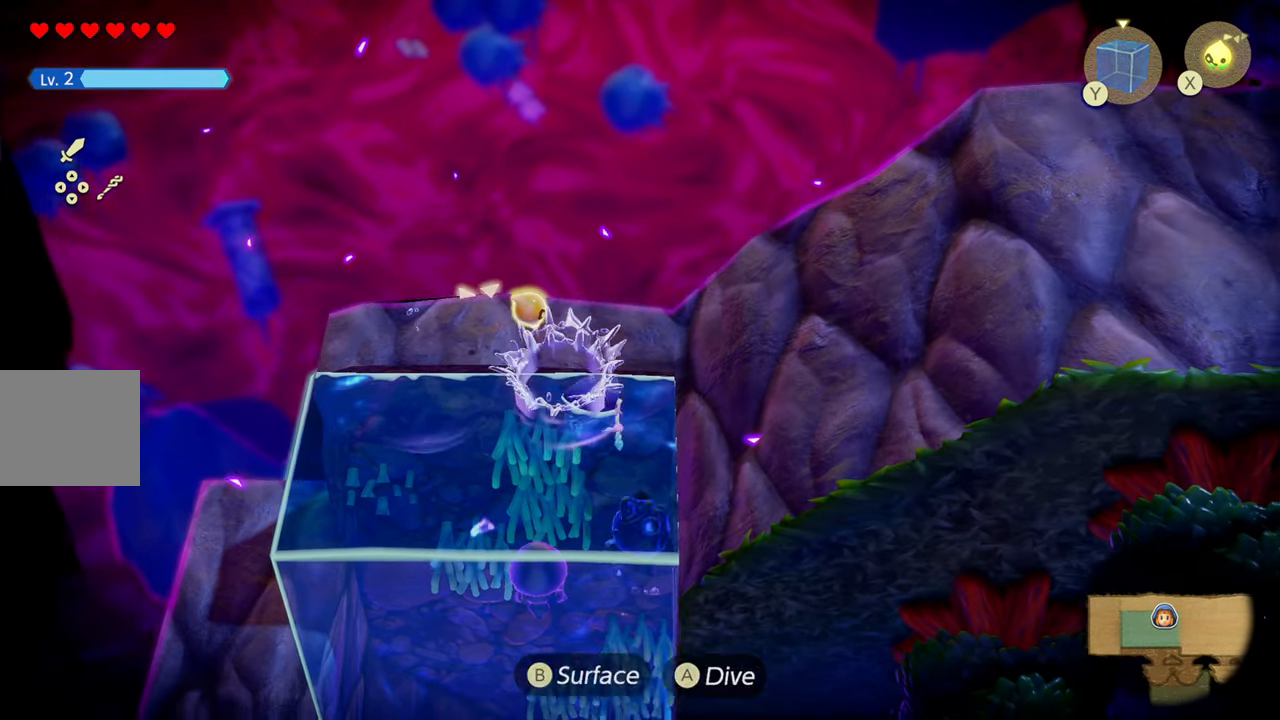
{"dt_ms": 500, "buttons": ["CIRCLE"], "left_stick": "right", "right_stick": "center", "events": [[83, "CIRCLE", "up"], [166, "CIRCLE", "down"]]}
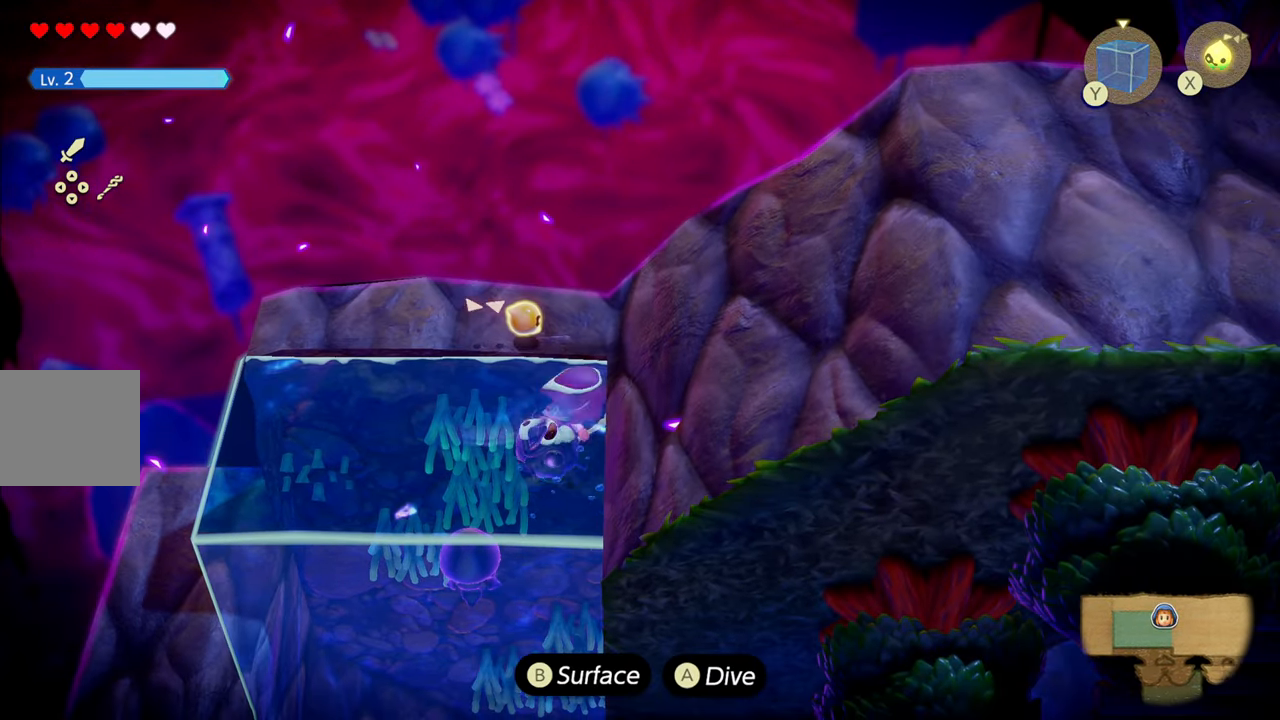
{"dt_ms": 500, "buttons": ["CIRCLE"], "left_stick": "right", "right_stick": "center", "events": [[183, "CIRCLE", "up"], [200, "CIRCLE", "down"], [200, "left_stick", "up-right"], [383, "left_stick", "right"]]}
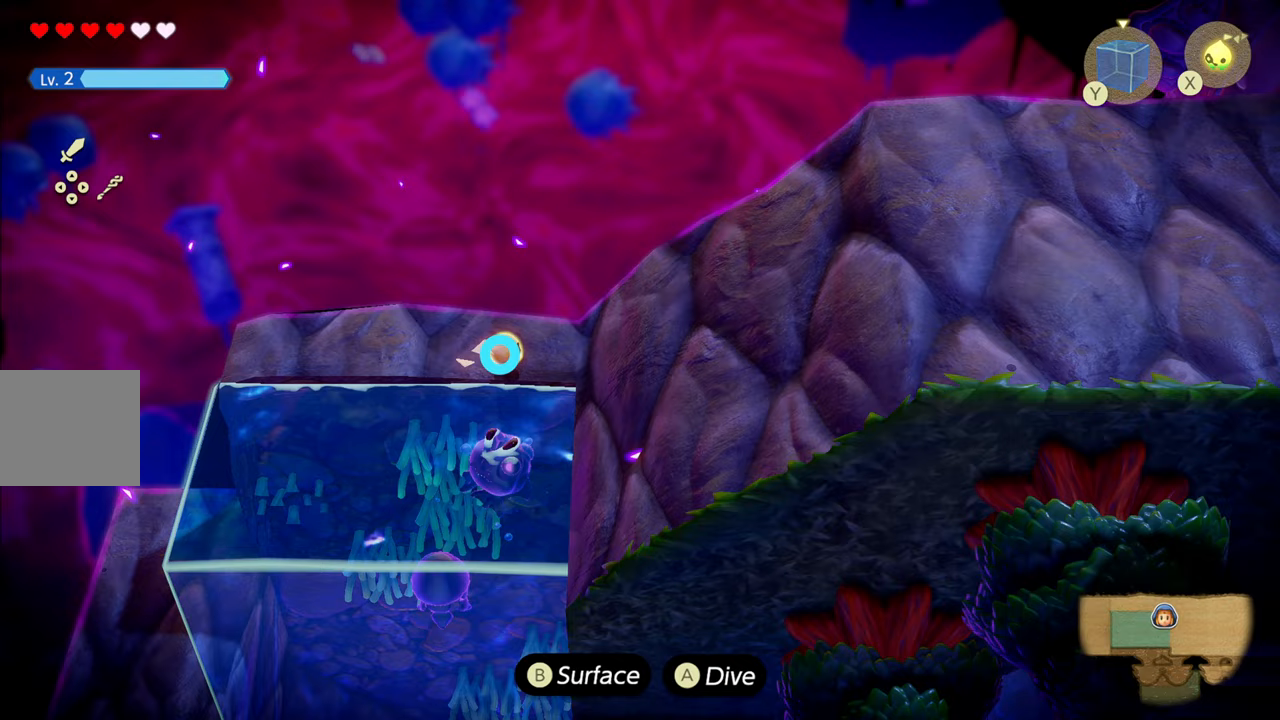
{"dt_ms": 500, "buttons": ["R1"], "left_stick": "right", "right_stick": "center", "events": [[267, "CIRCLE", "up"], [500, "R1", "down"]]}
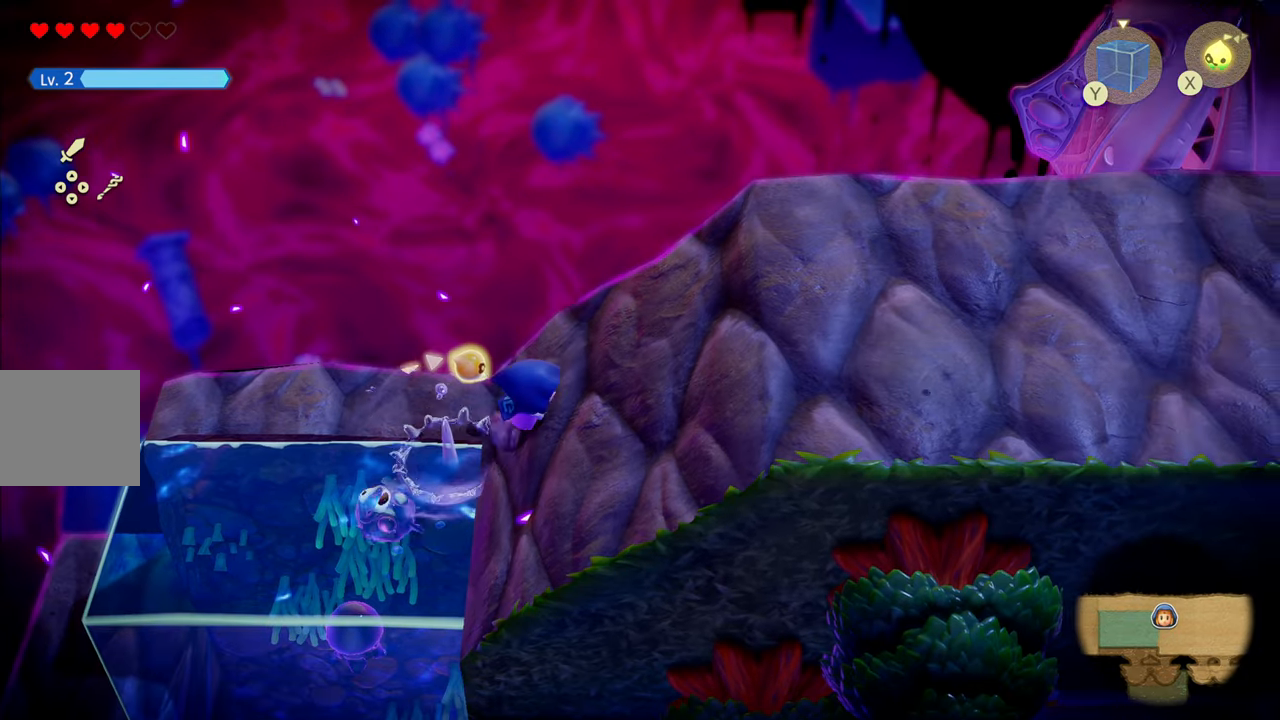
{"dt_ms": 500, "buttons": [], "left_stick": "right", "right_stick": "center", "events": [[317, "R1", "up"]]}
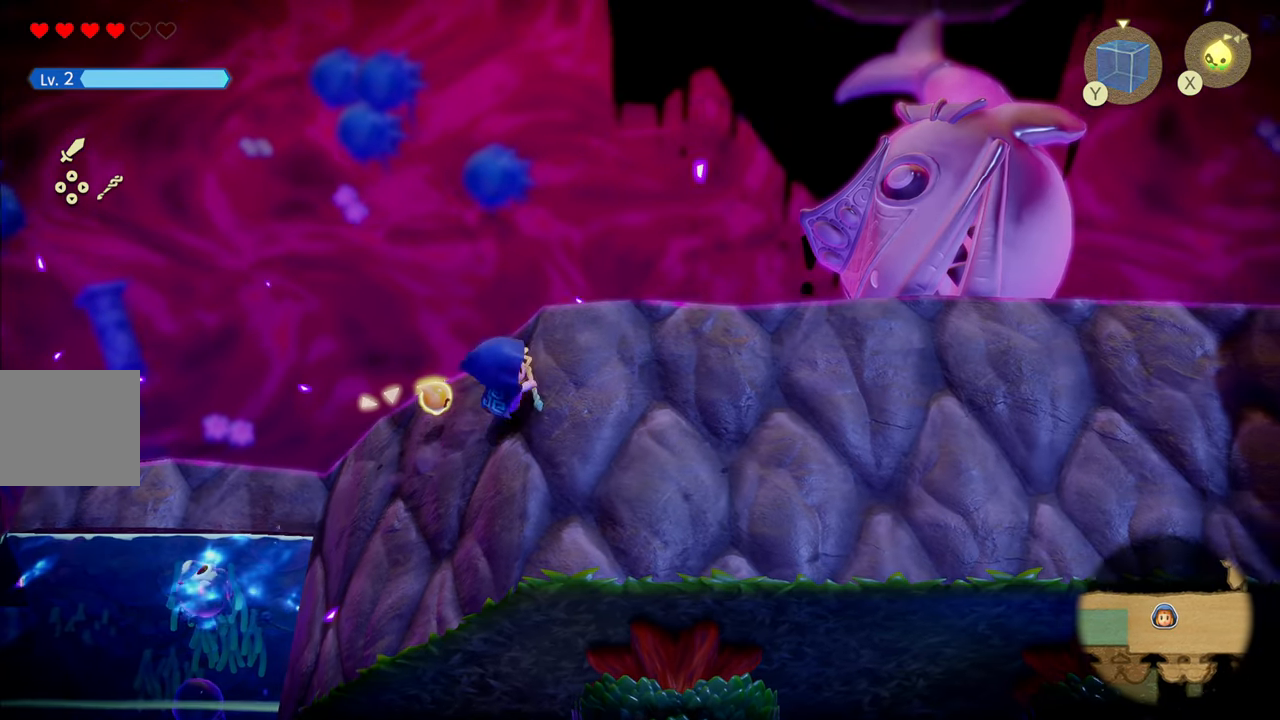
{"dt_ms": 500, "buttons": [], "left_stick": "center", "right_stick": "center", "events": [[83, "R1", "down"], [233, "R1", "up"], [333, "left_stick", "center"]]}
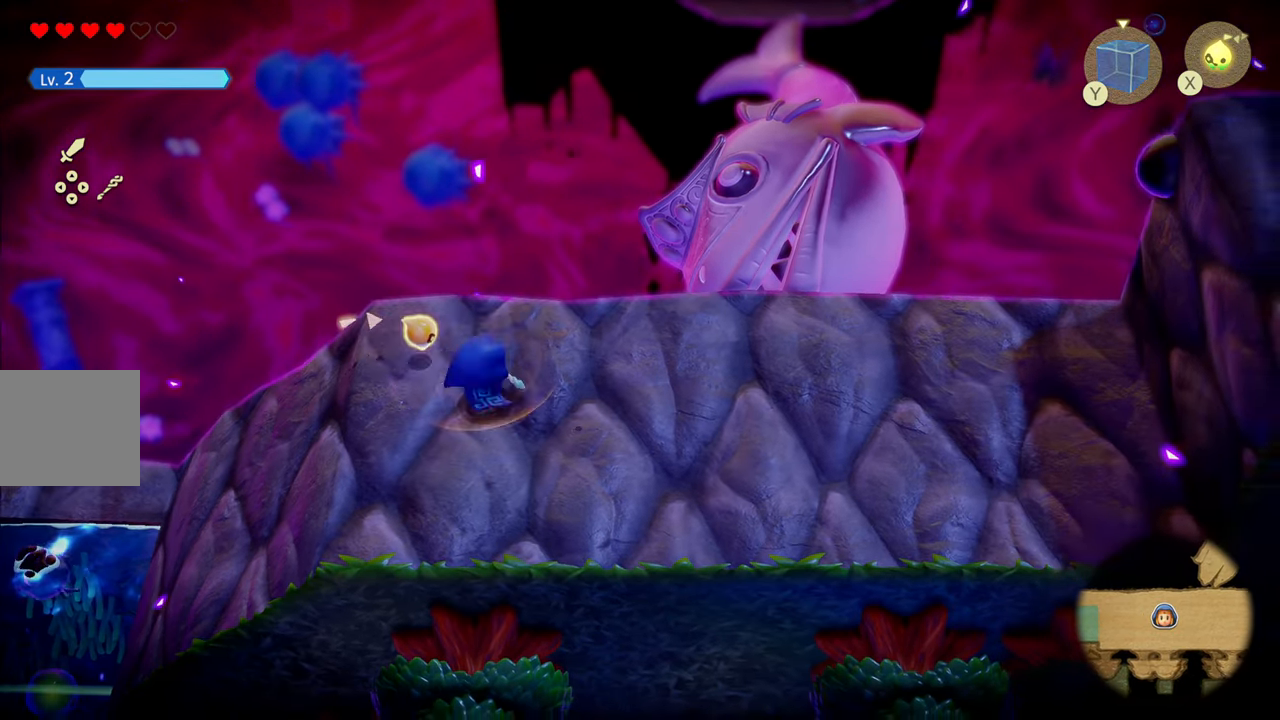
{"dt_ms": 500, "buttons": [], "left_stick": "center", "right_stick": "center", "events": [[300, "right_stick", "right"], [483, "right_stick", "center"]]}
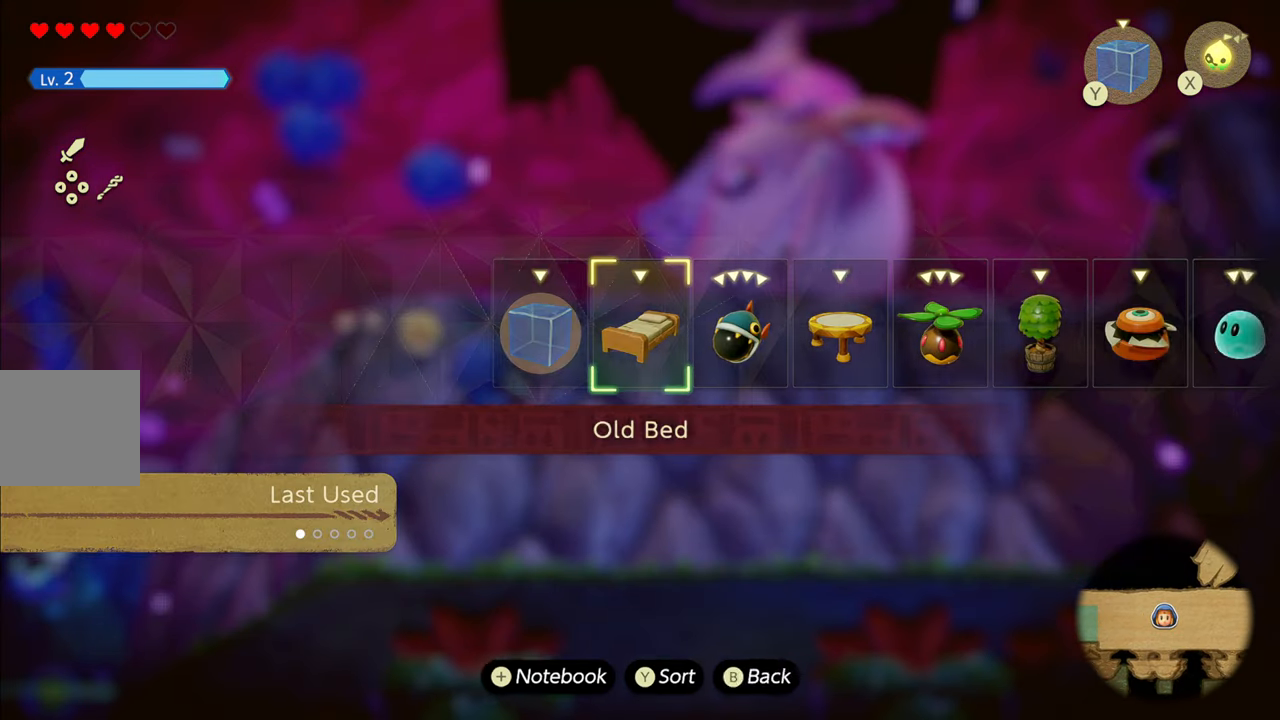
{"dt_ms": 500, "buttons": [], "left_stick": "right", "right_stick": "center", "events": [[233, "SQUARE", "down"], [333, "SQUARE", "up"], [417, "left_stick", "right"]]}
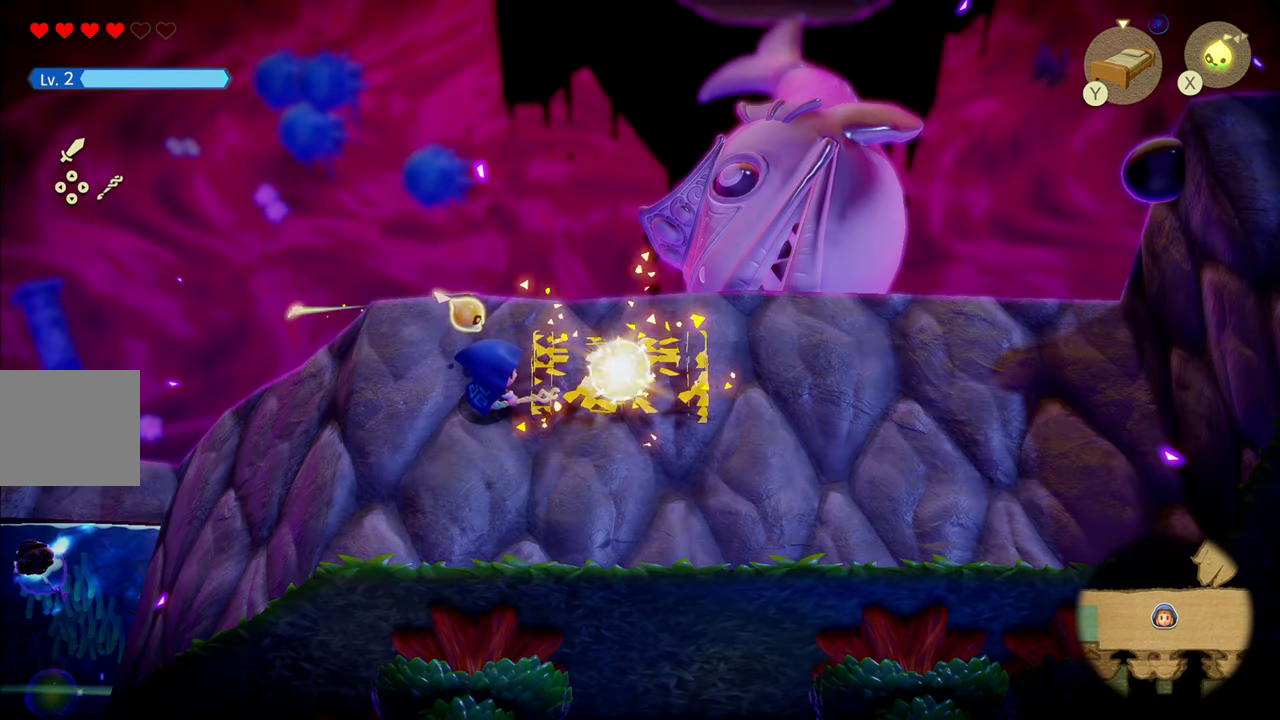
{"dt_ms": 500, "buttons": [], "left_stick": "center", "right_stick": "center", "events": [[250, "CROSS", "down"], [300, "left_stick", "center"], [383, "CROSS", "up"]]}